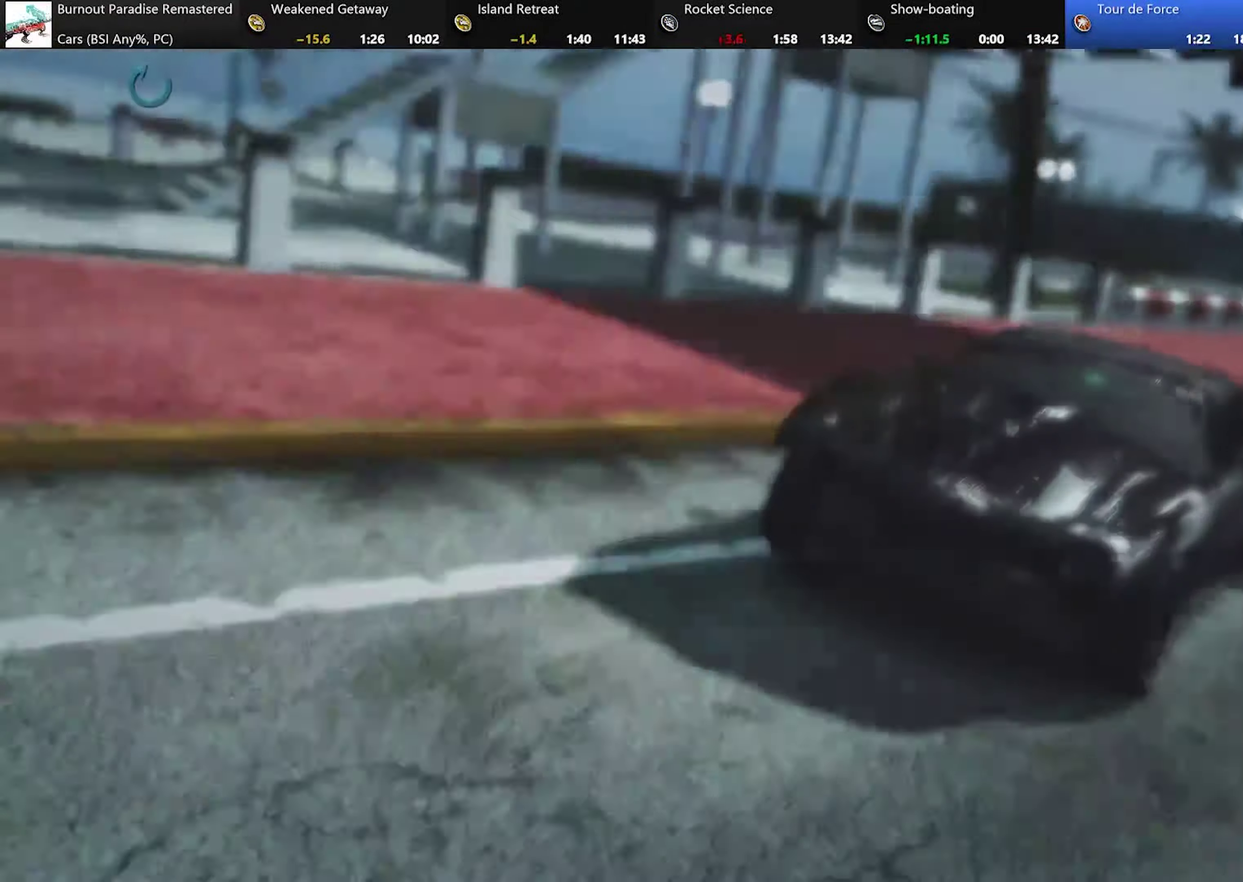
Gameplay with a controller (Xbox layout); each line is a JSON object with the inputs held at the frame after it. "events" lists button and stick changes between this image and that frame as [ms after this image, input, new state], when the widget could be followed in between. Not read: L3 R3 right_stick.
{"buttons": ["X"], "left_stick": "left", "events": [[67, "R2", "up"], [200, "left_stick", "left"], [267, "X", "down"]]}
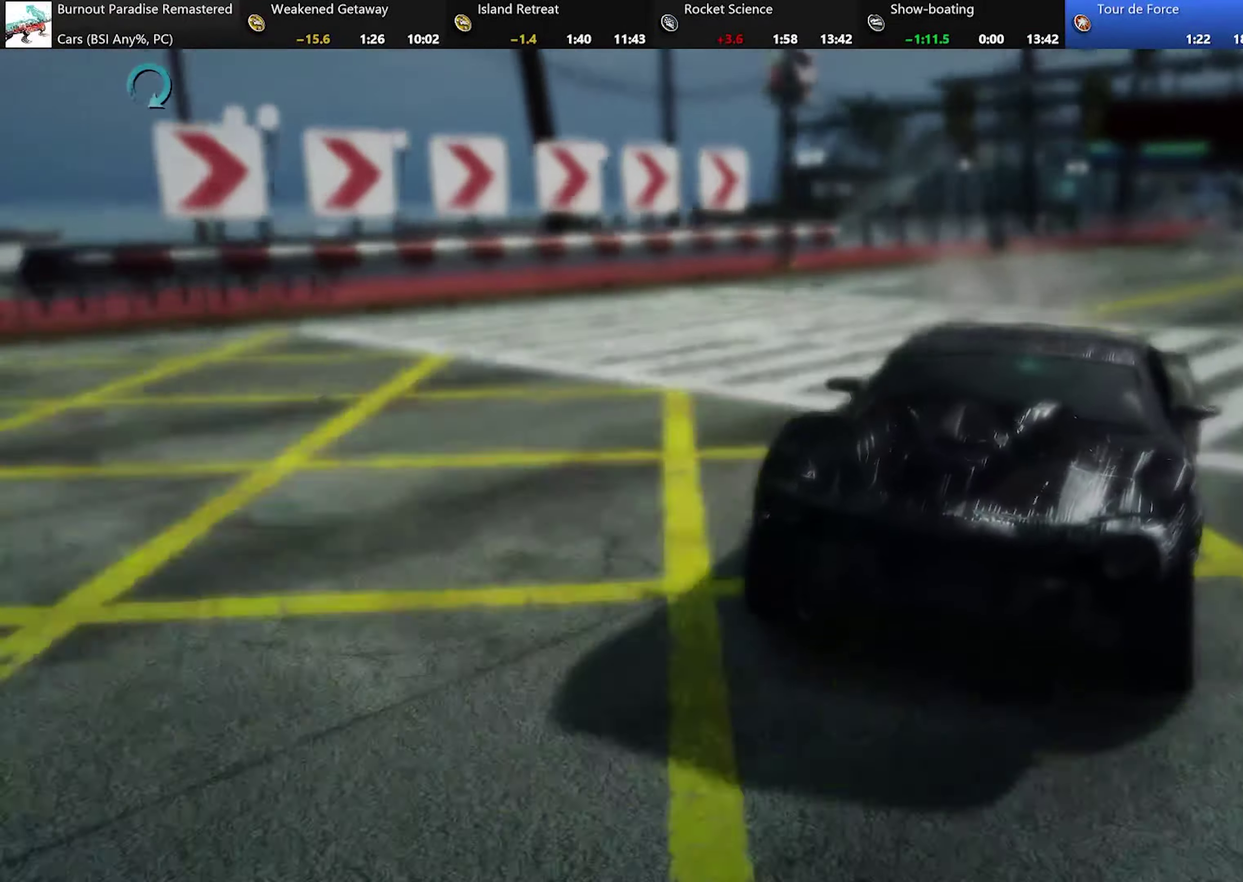
{"buttons": ["X"], "left_stick": "left", "events": []}
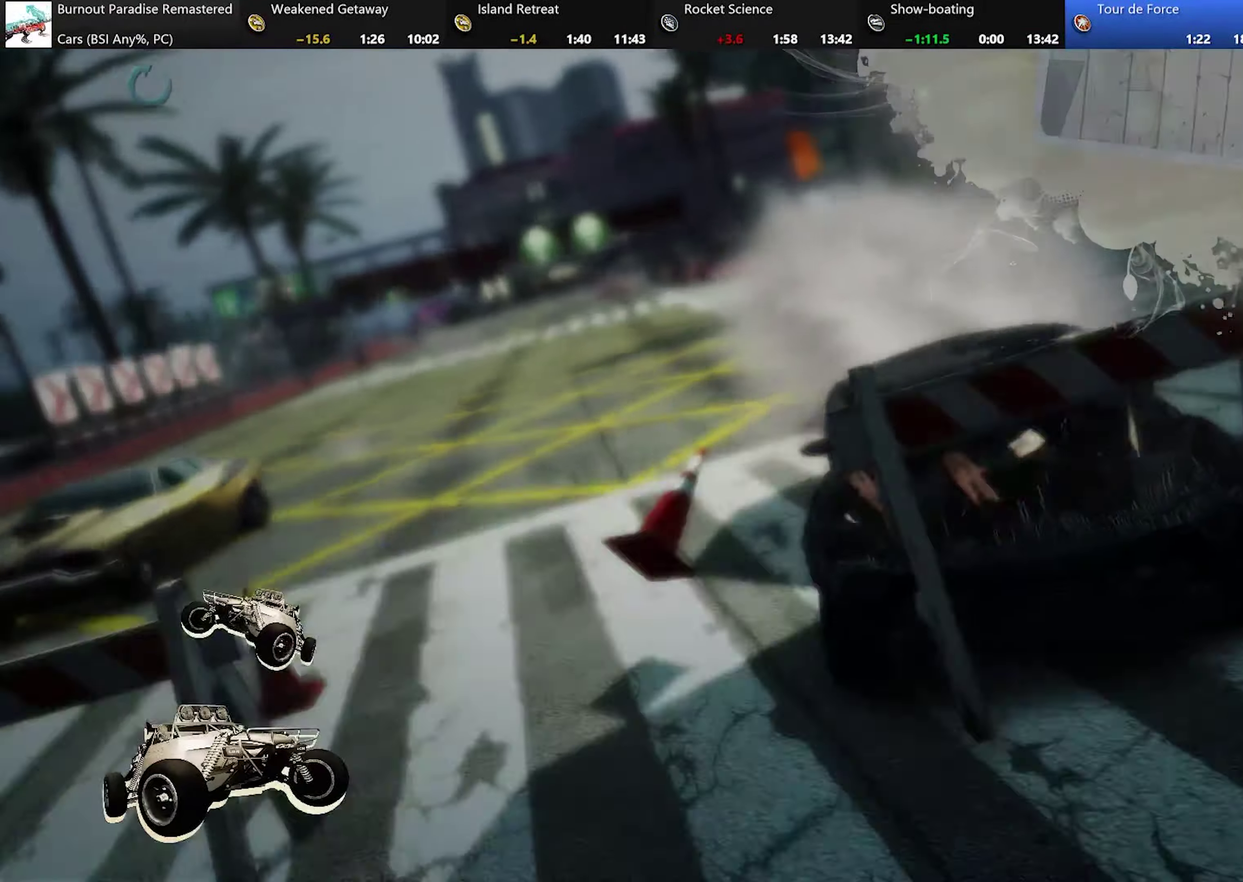
{"buttons": ["X"], "left_stick": "center", "events": [[501, "left_stick", "center"]]}
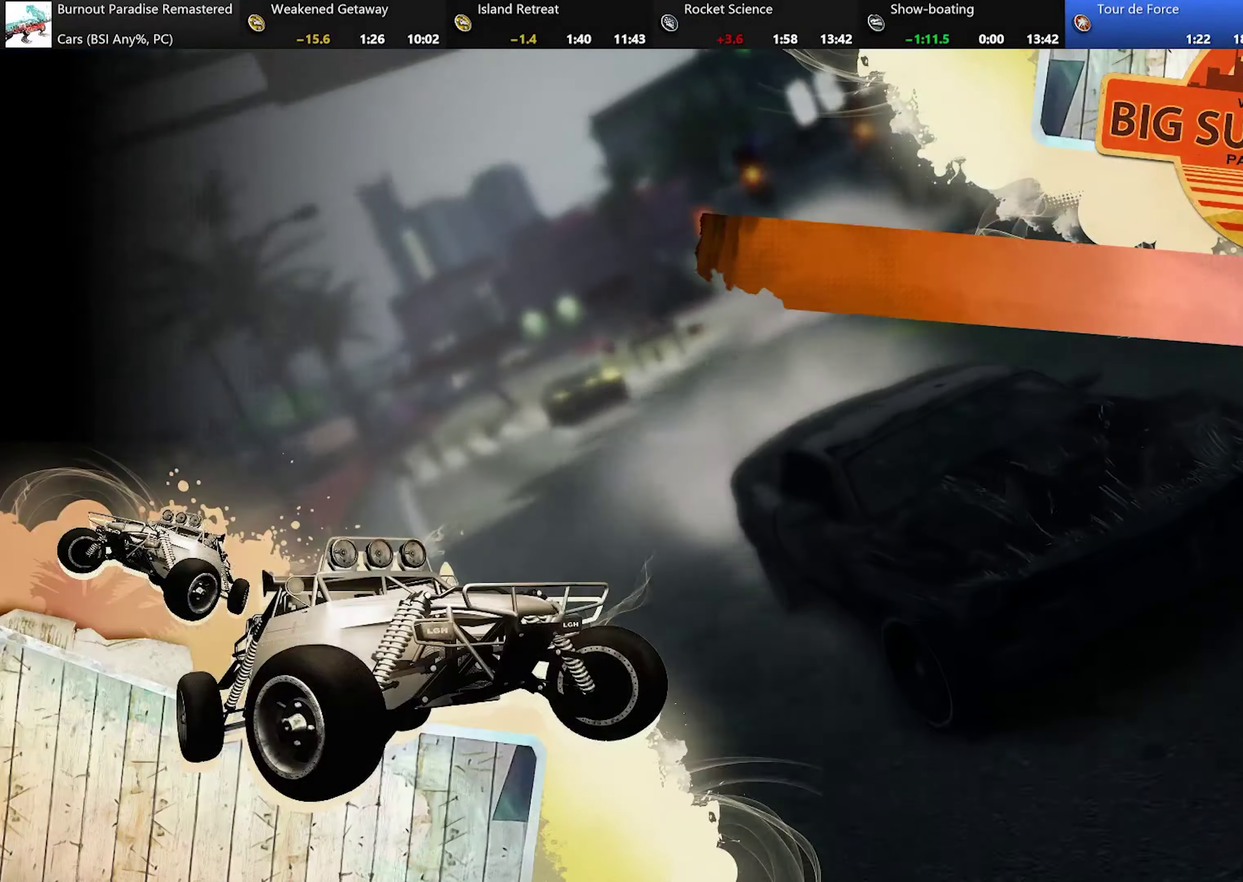
{"buttons": ["X"], "left_stick": "left", "events": [[333, "left_stick", "left"]]}
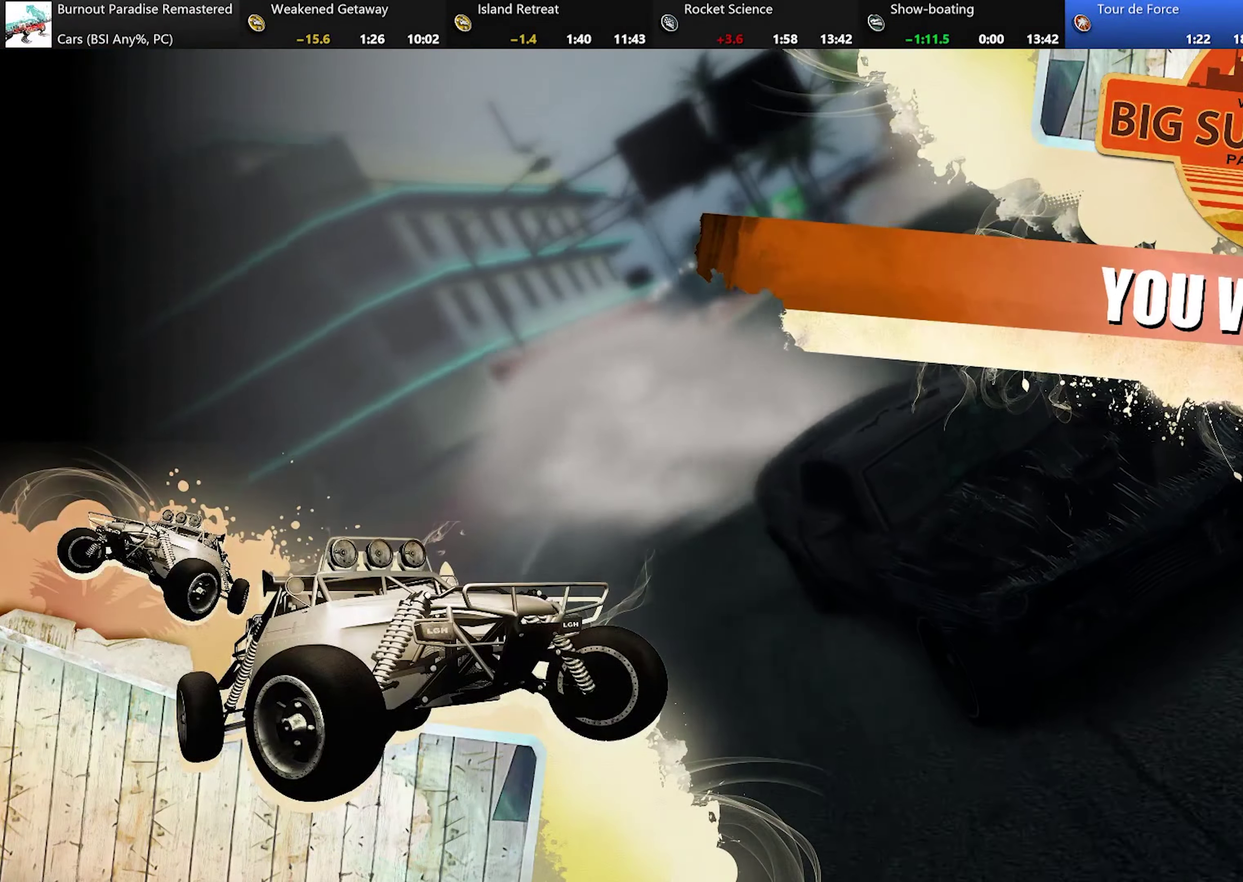
{"buttons": [], "left_stick": "center", "events": [[250, "X", "up"], [250, "left_stick", "center"]]}
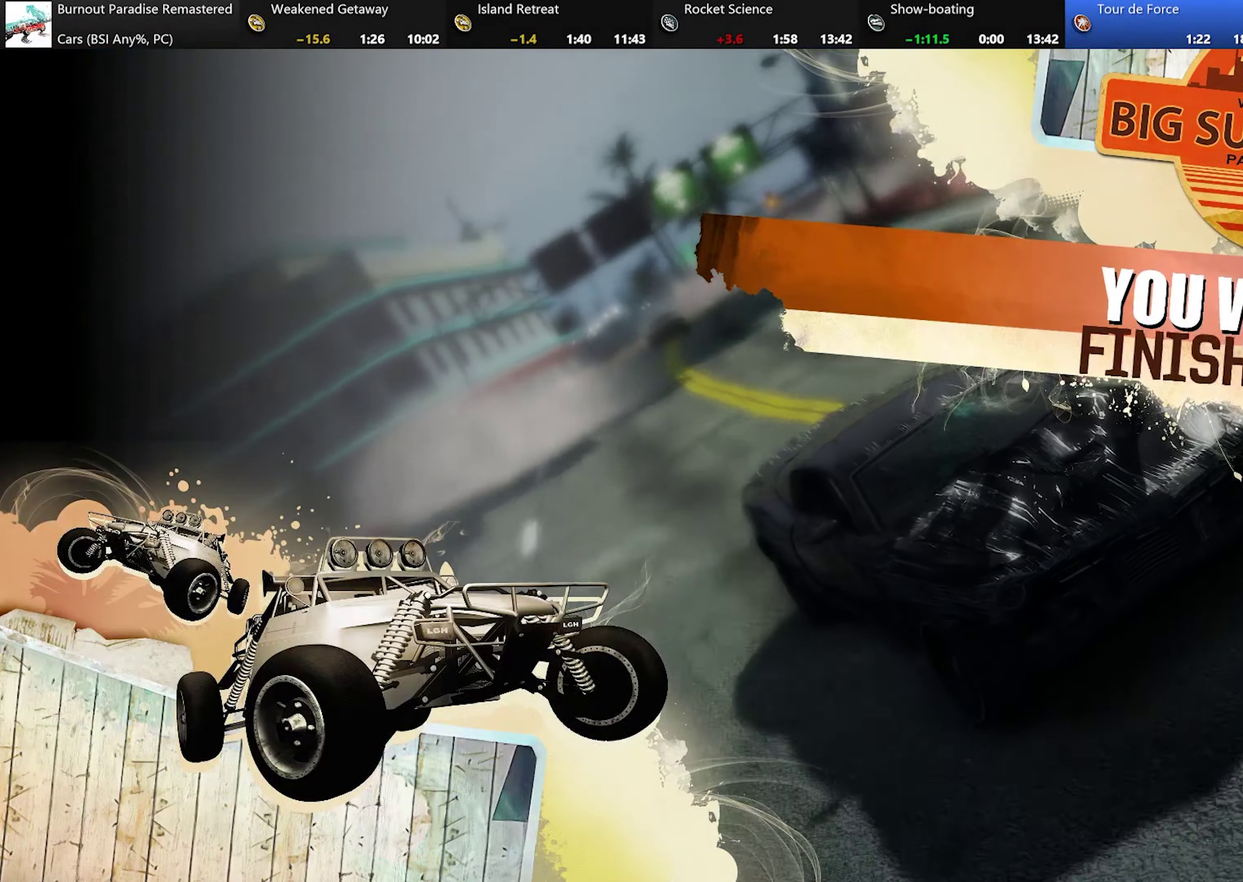
{"buttons": [], "left_stick": "up-left", "events": [[83, "left_stick", "left"], [216, "B", "down"], [400, "B", "up"], [417, "left_stick", "up-left"]]}
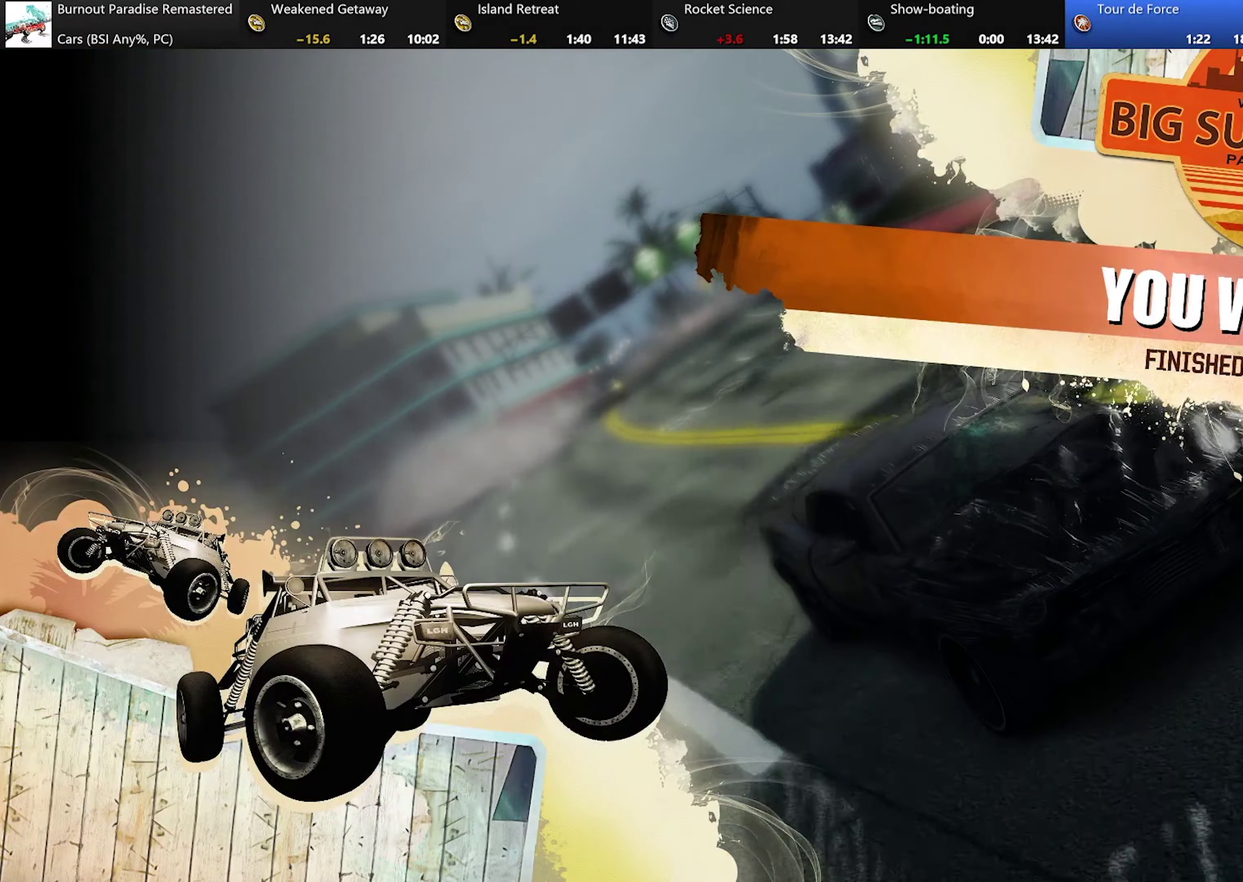
{"buttons": [], "left_stick": "up-left", "events": [[34, "B", "down"], [134, "B", "up"], [251, "B", "down"], [317, "B", "up"], [434, "B", "down"], [484, "B", "up"]]}
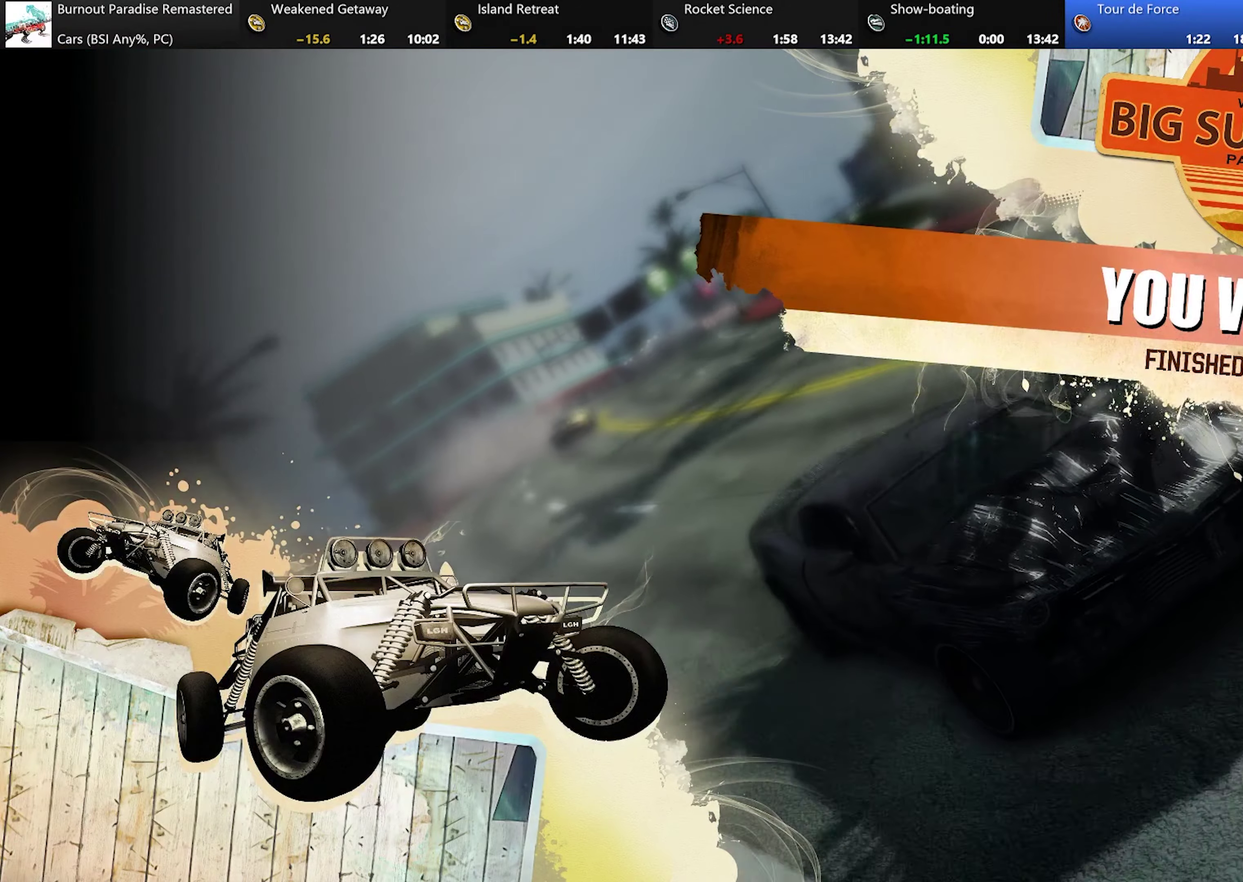
{"buttons": ["B"], "left_stick": "center", "events": [[117, "B", "down"], [133, "left_stick", "left"], [200, "B", "up"], [250, "left_stick", "center"], [300, "B", "down"], [384, "B", "up"], [500, "B", "down"]]}
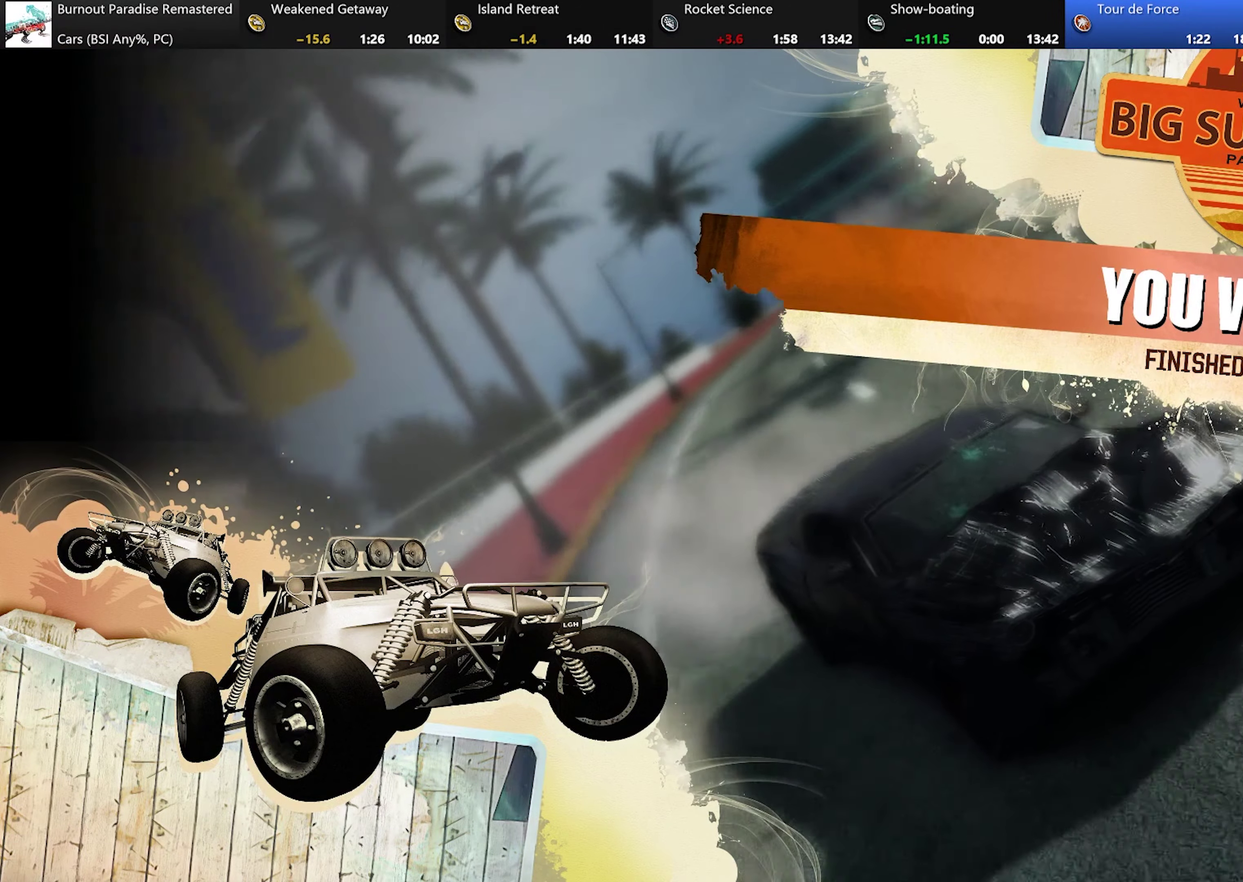
{"buttons": [], "left_stick": "center", "events": [[84, "B", "up"], [201, "B", "down"], [267, "B", "up"]]}
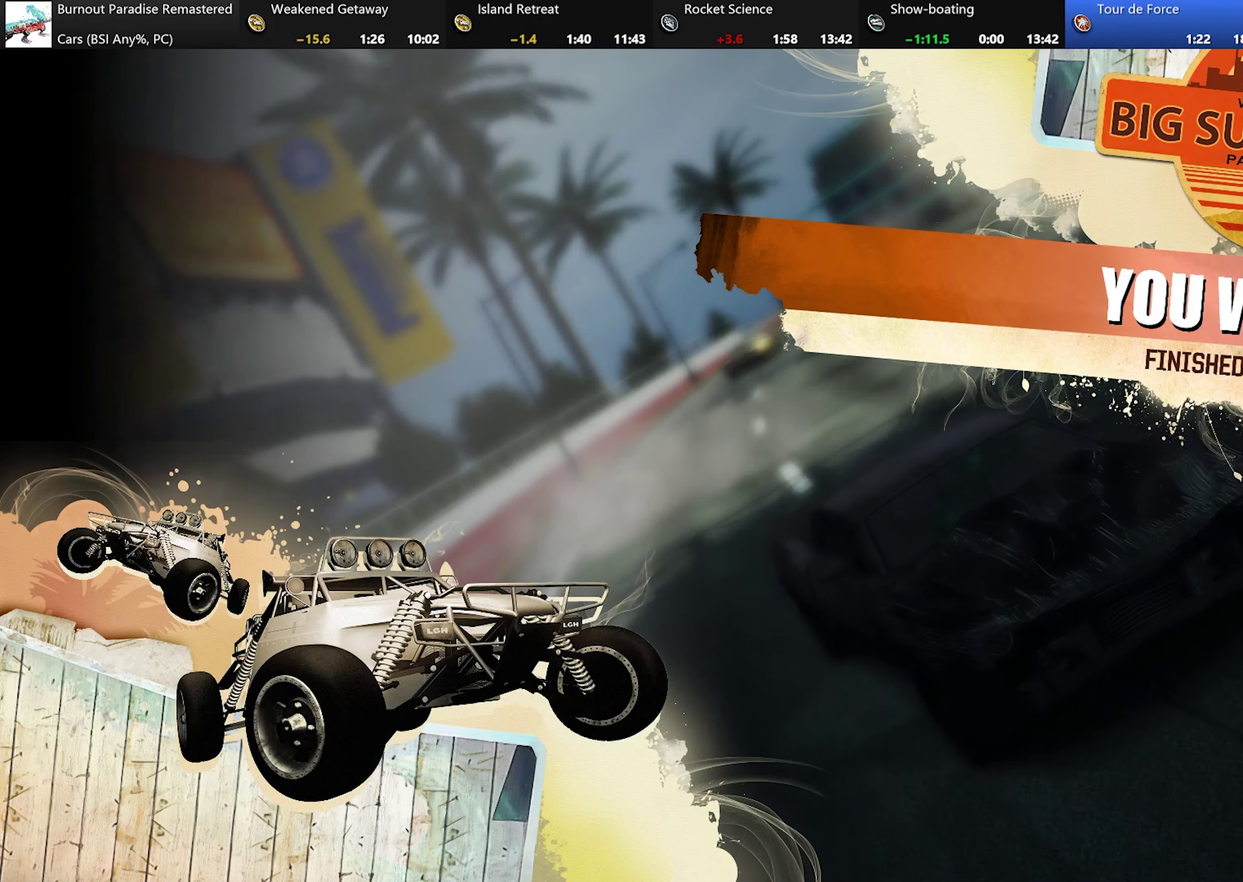
{"buttons": [], "left_stick": "center", "events": [[17, "B", "down"], [100, "B", "up"], [217, "B", "down"], [300, "B", "up"], [400, "B", "down"], [500, "B", "up"]]}
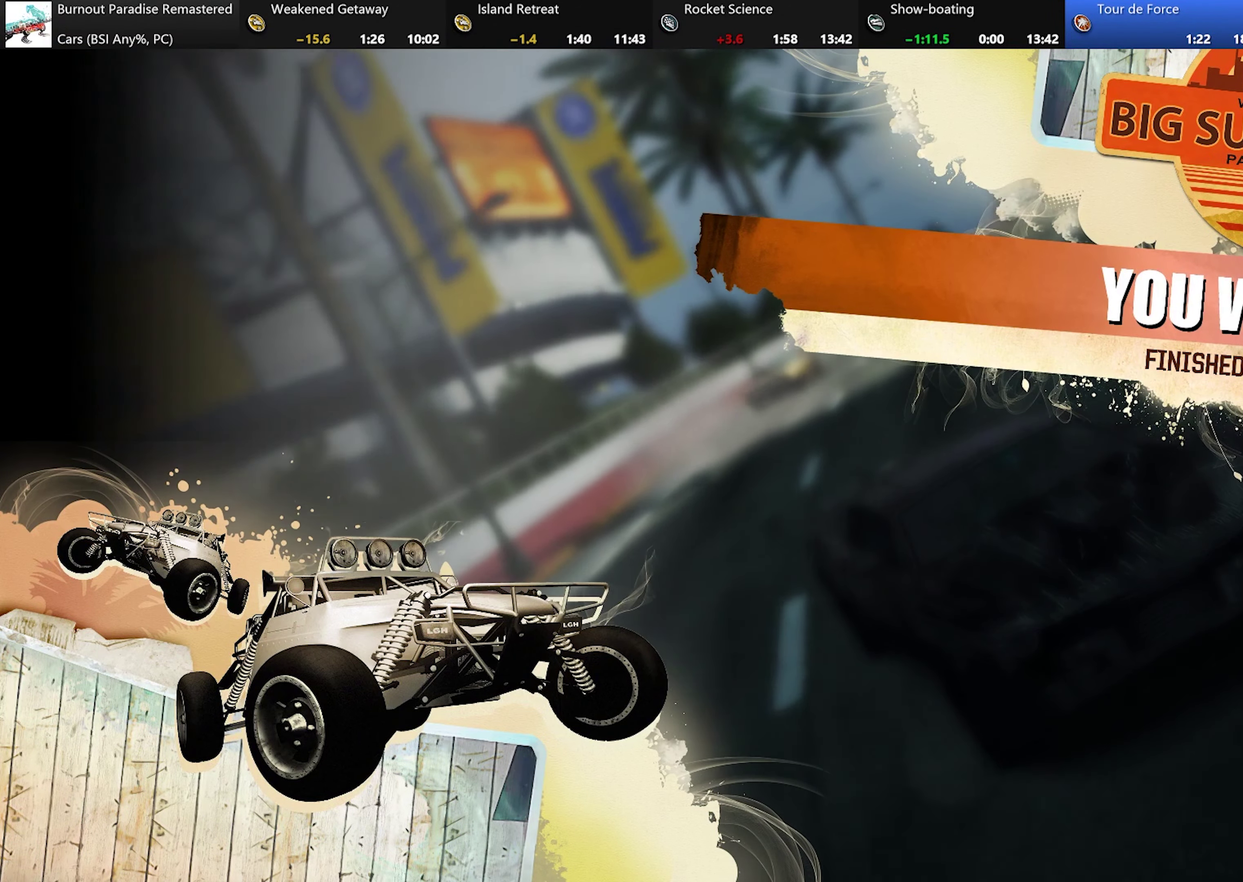
{"buttons": ["B"], "left_stick": "center", "events": [[100, "B", "down"], [201, "B", "up"], [417, "B", "down"]]}
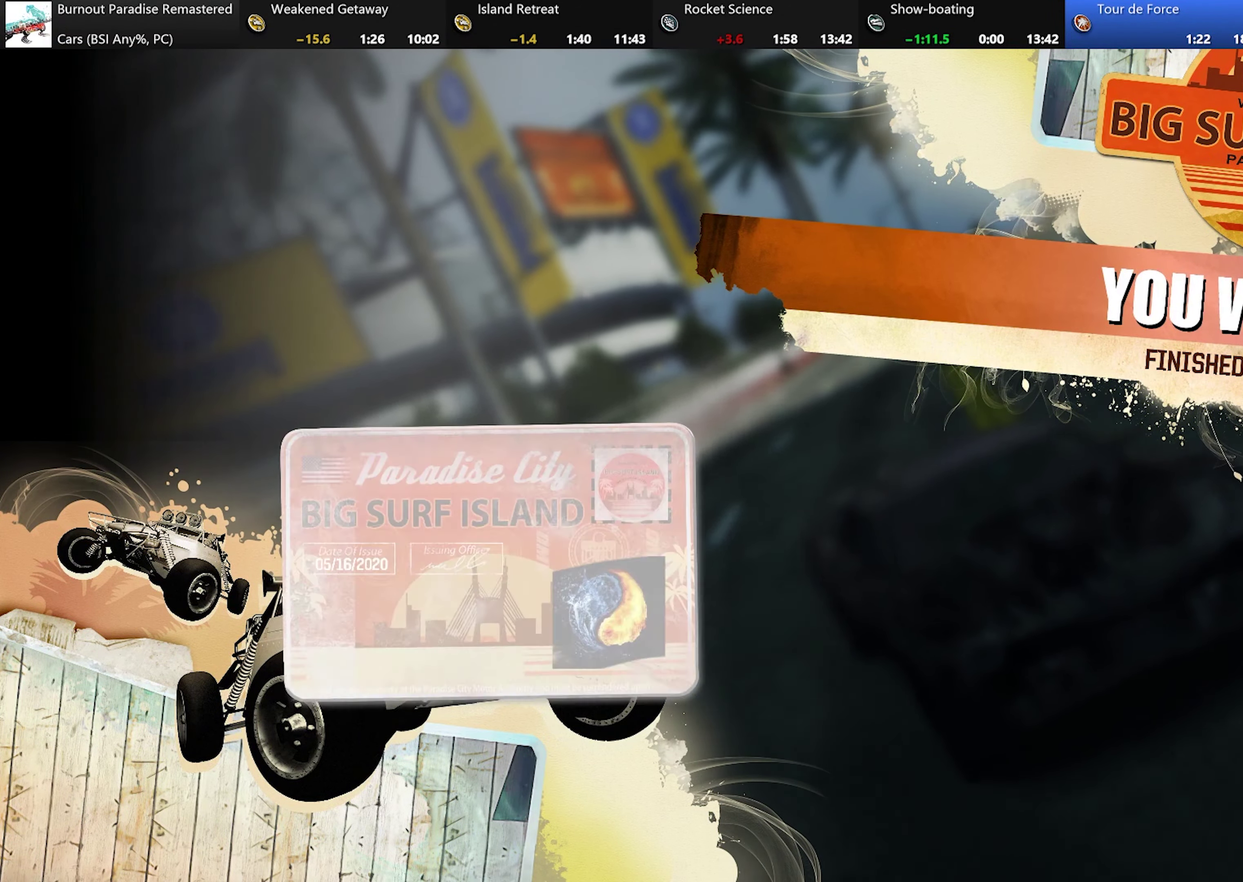
{"buttons": ["B"], "left_stick": "center", "events": [[17, "B", "up"], [133, "B", "down"], [217, "B", "up"], [450, "B", "down"]]}
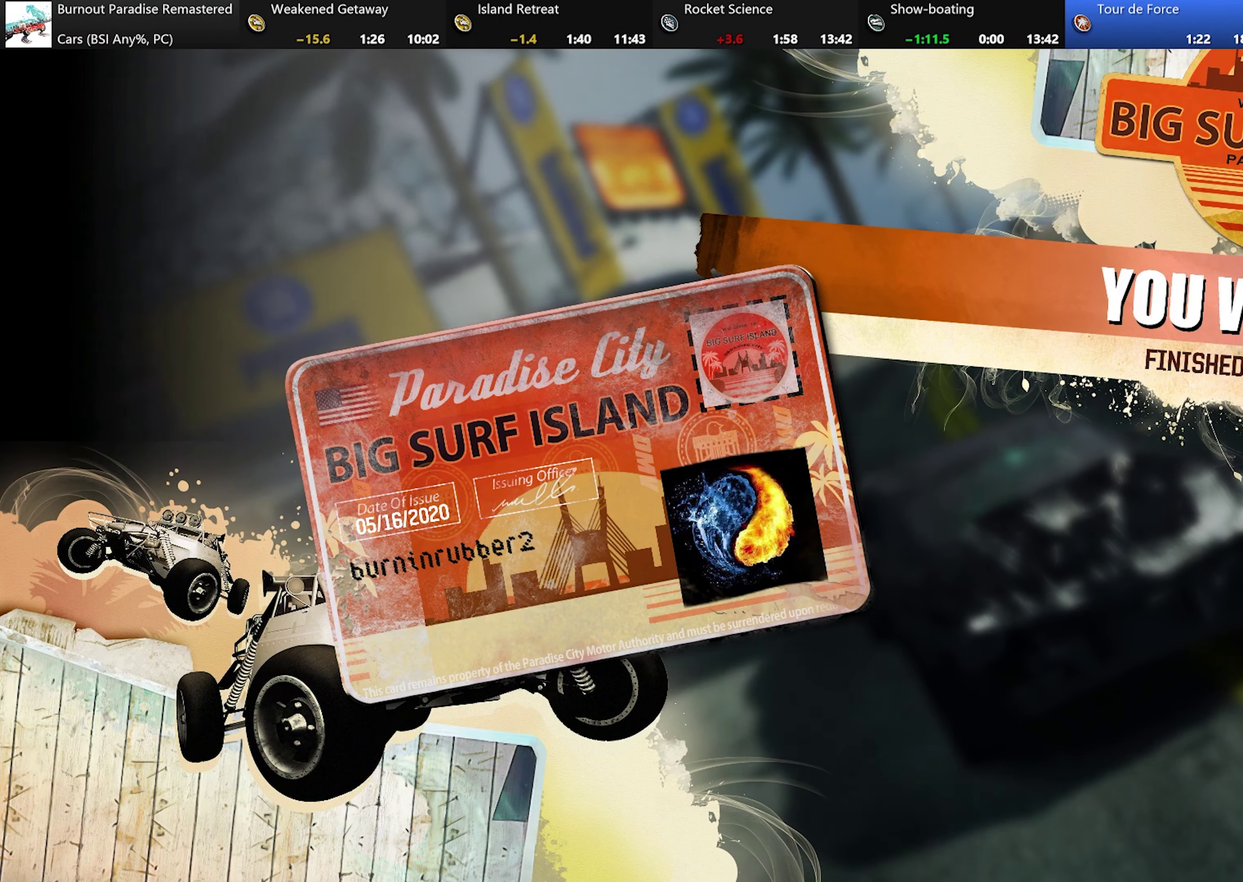
{"buttons": [], "left_stick": "center", "events": [[50, "B", "up"], [167, "B", "down"], [284, "B", "up"], [384, "B", "down"], [484, "B", "up"]]}
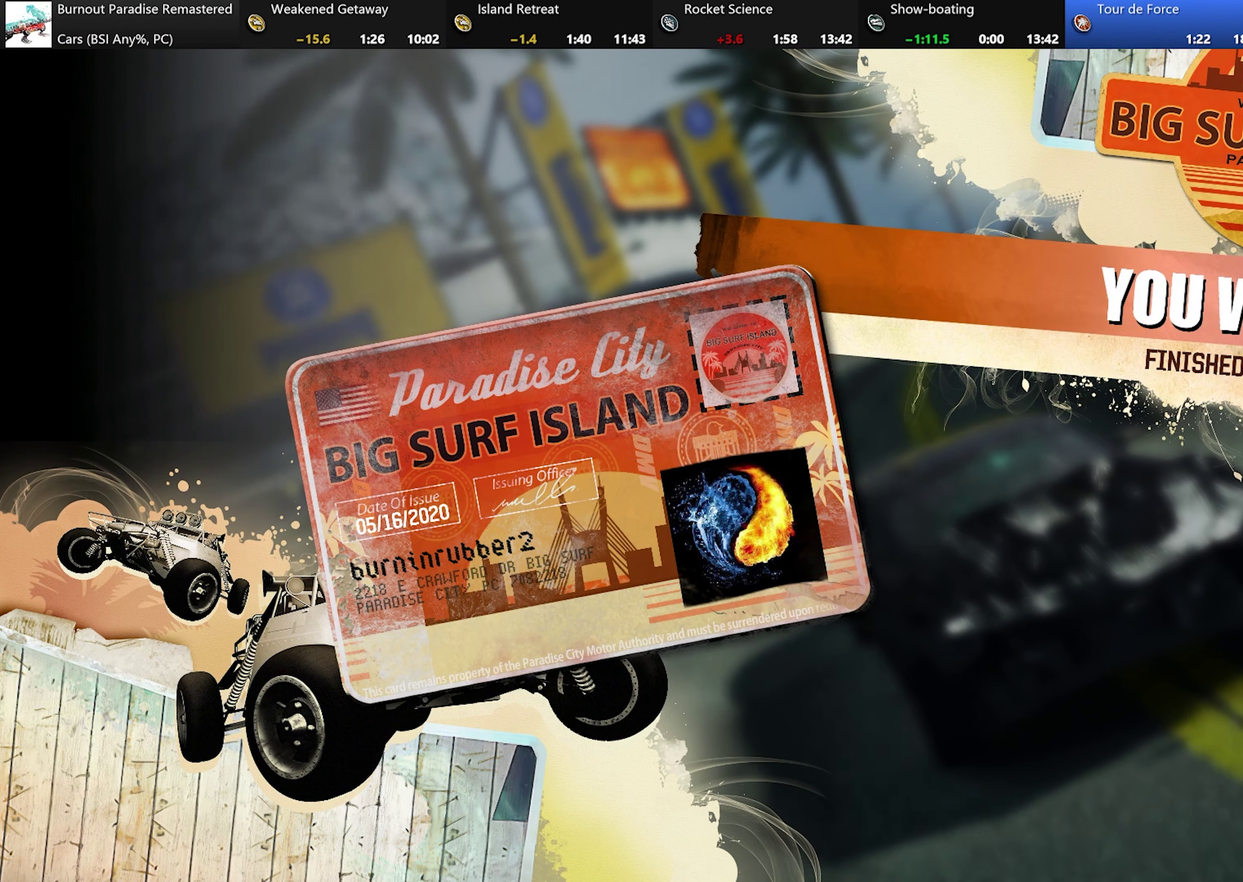
{"buttons": [], "left_stick": "center", "events": [[83, "B", "down"], [200, "B", "up"], [317, "B", "down"], [417, "B", "up"]]}
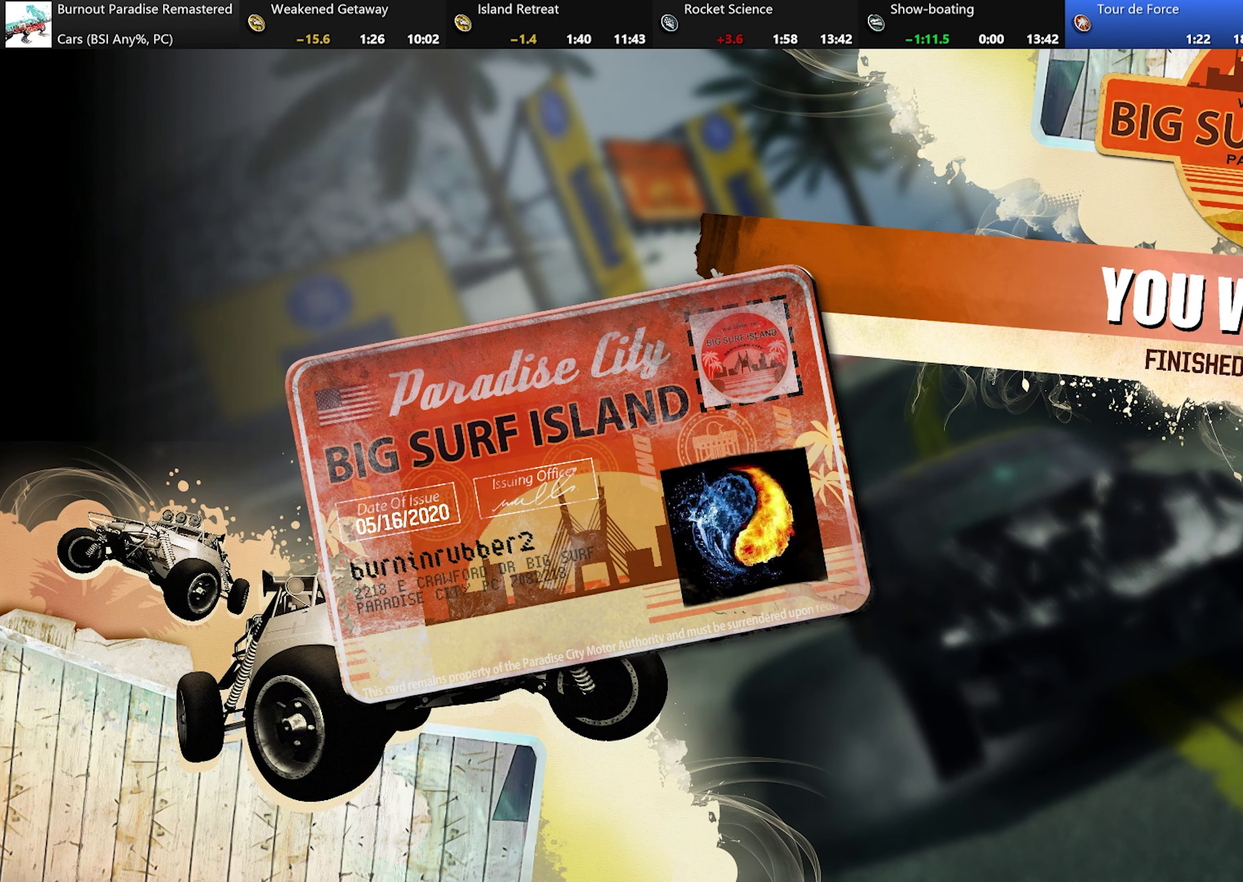
{"buttons": ["B"], "left_stick": "center", "events": [[34, "B", "down"], [134, "B", "up"], [234, "B", "down"], [334, "B", "up"], [451, "B", "down"]]}
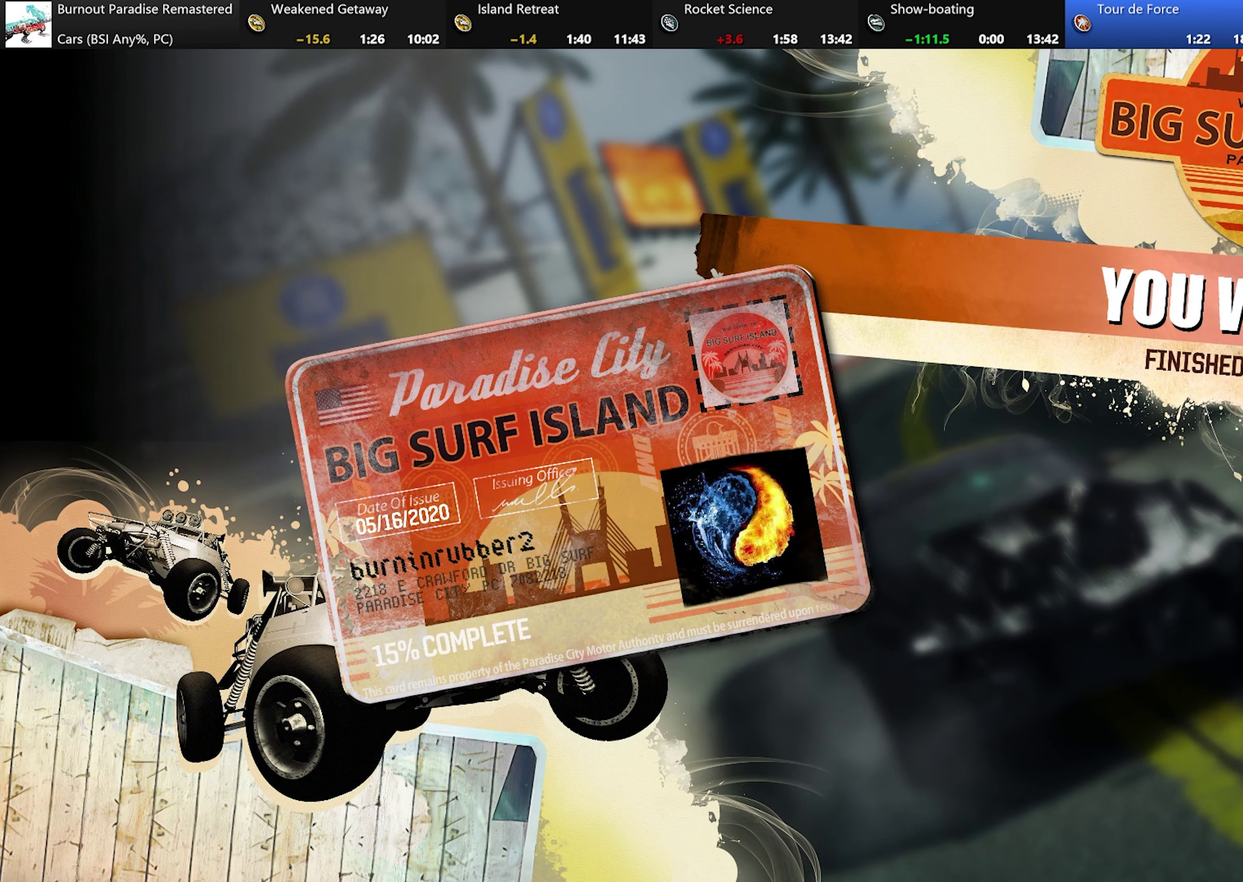
{"buttons": [], "left_stick": "center", "events": [[50, "B", "up"], [167, "B", "down"], [267, "B", "up"], [384, "B", "down"], [484, "B", "up"]]}
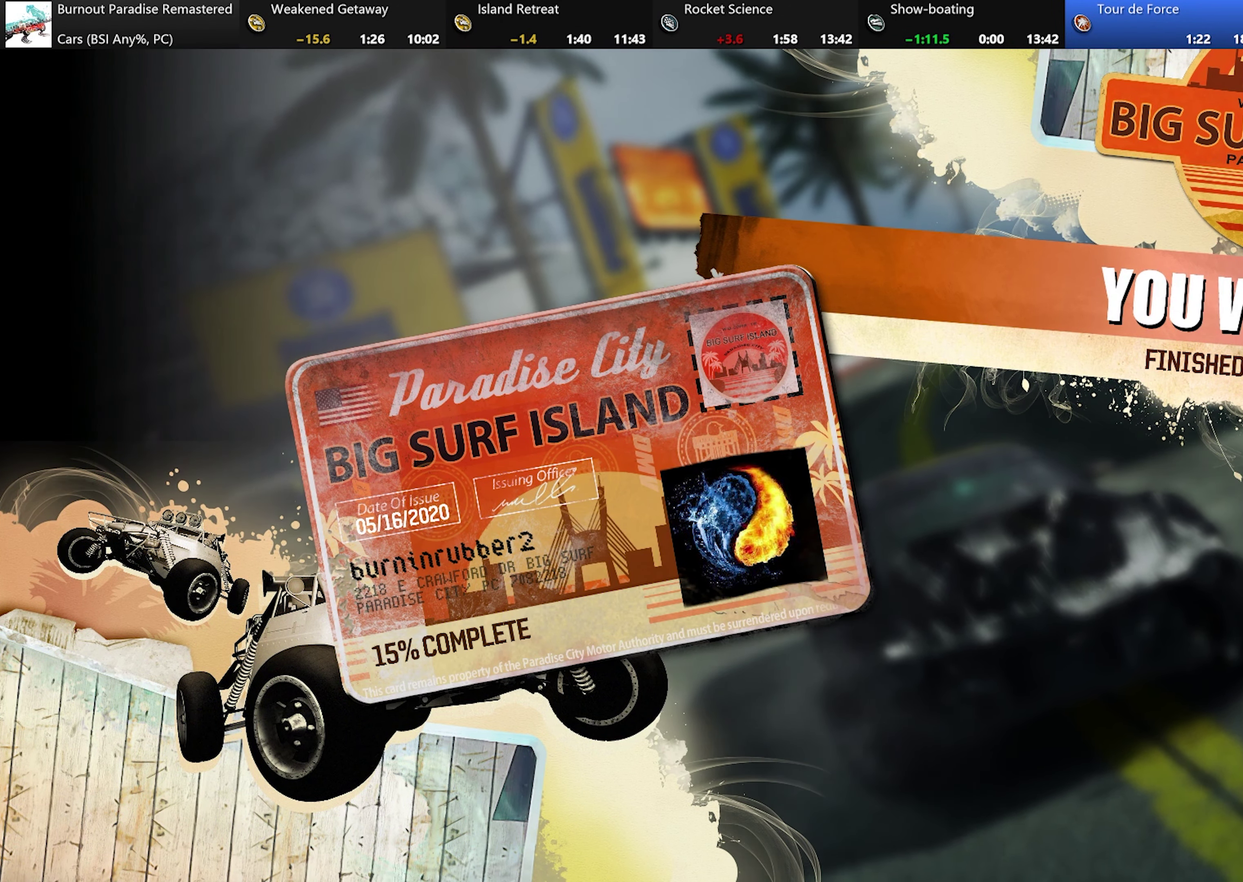
{"buttons": ["B"], "left_stick": "center", "events": [[84, "B", "down"], [184, "B", "up"], [284, "B", "down"], [384, "B", "up"], [501, "B", "down"]]}
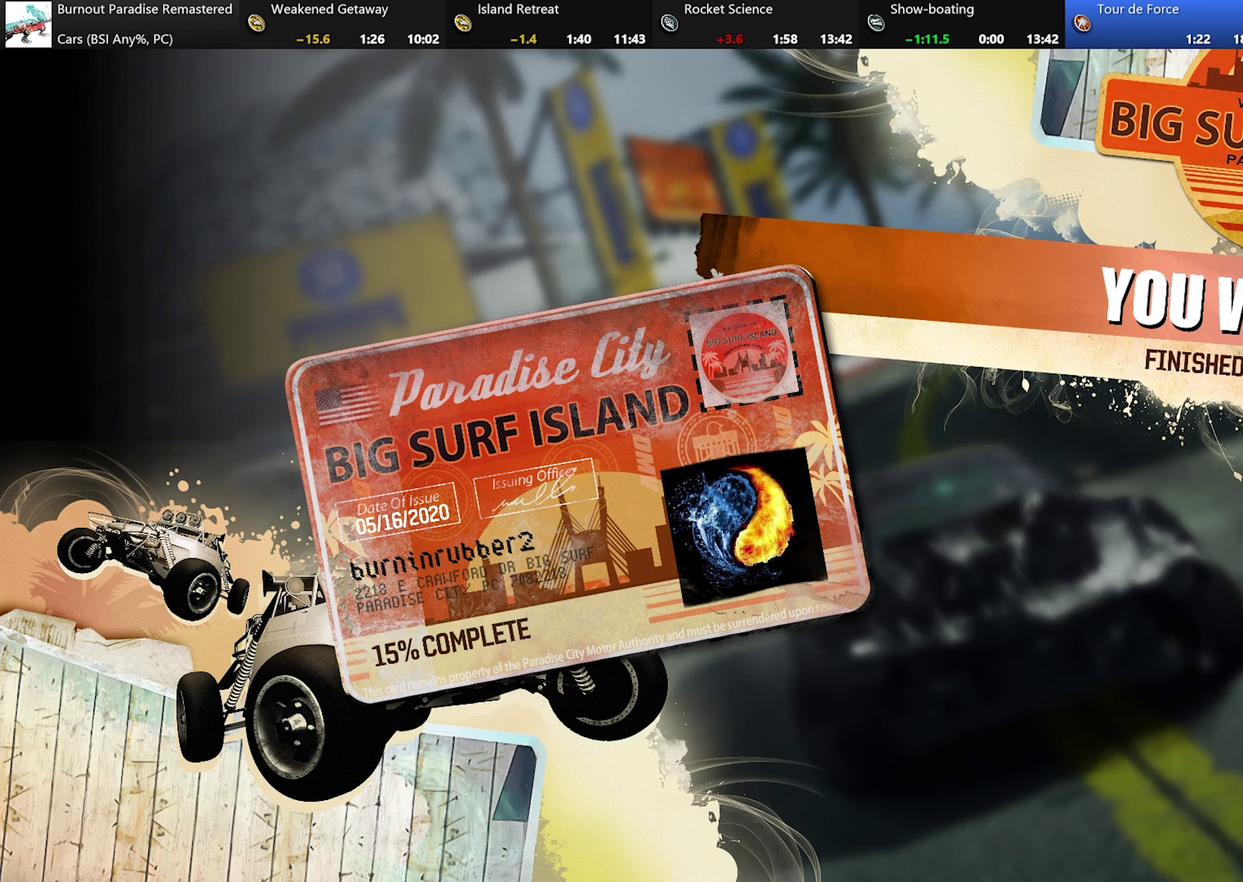
{"buttons": [], "left_stick": "center", "events": [[84, "B", "up"], [200, "B", "down"], [300, "B", "up"], [384, "B", "down"], [484, "B", "up"]]}
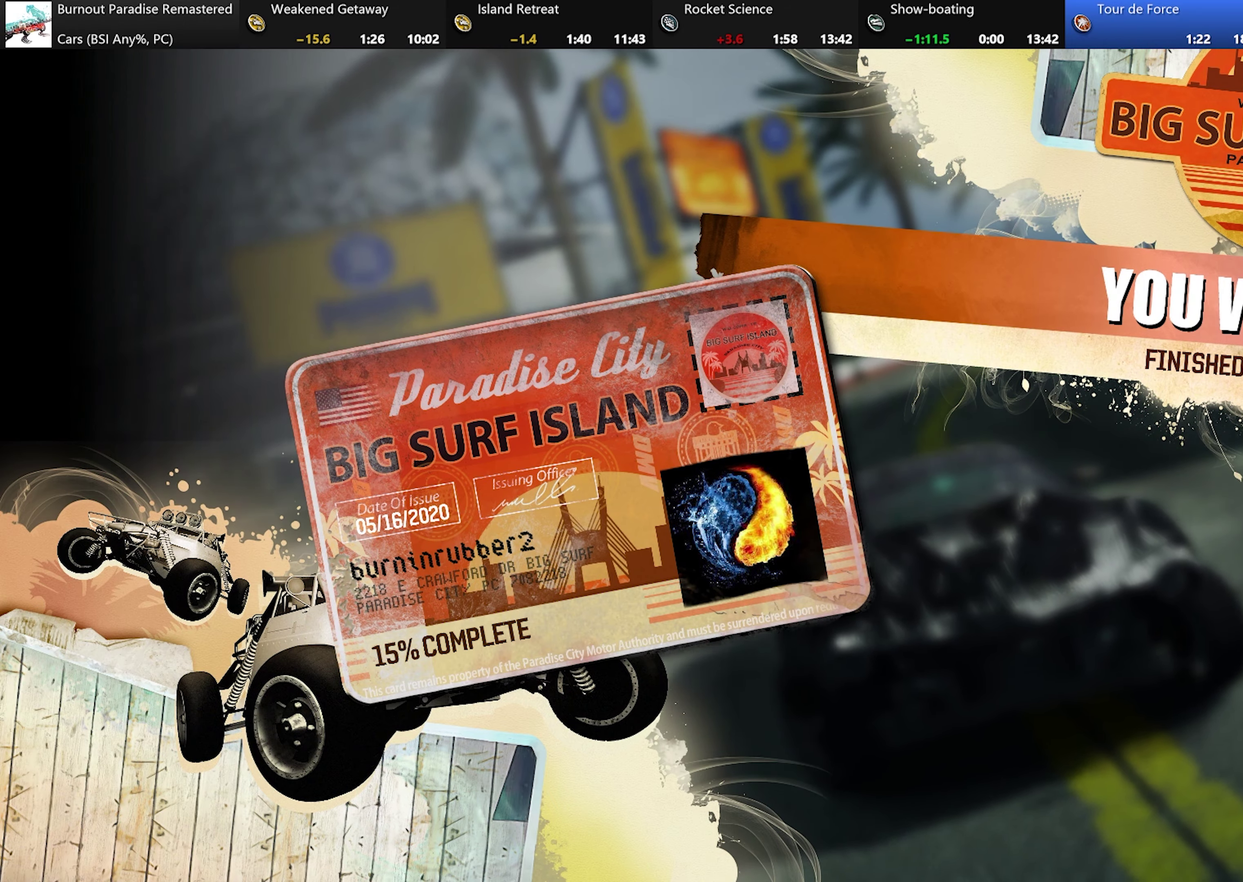
{"buttons": ["B"], "left_stick": "center", "events": [[83, "B", "down"], [166, "B", "up"], [233, "left_stick", "up-left"], [267, "B", "down"], [350, "B", "up"], [367, "left_stick", "center"], [450, "B", "down"]]}
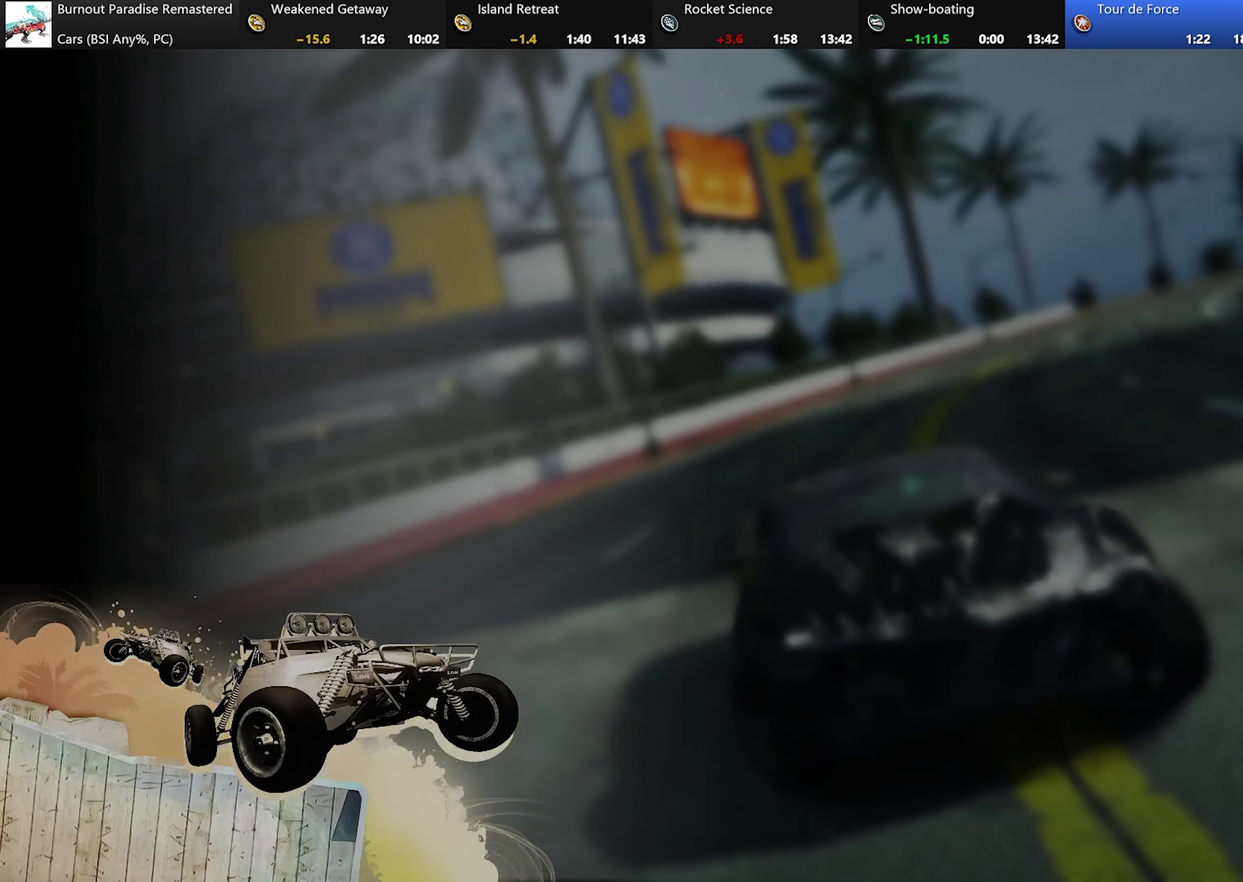
{"buttons": [], "left_stick": "up-left", "events": [[34, "left_stick", "left"], [50, "B", "up"], [150, "B", "down"], [250, "B", "up"], [401, "B", "down"], [501, "B", "up"], [501, "left_stick", "up-left"]]}
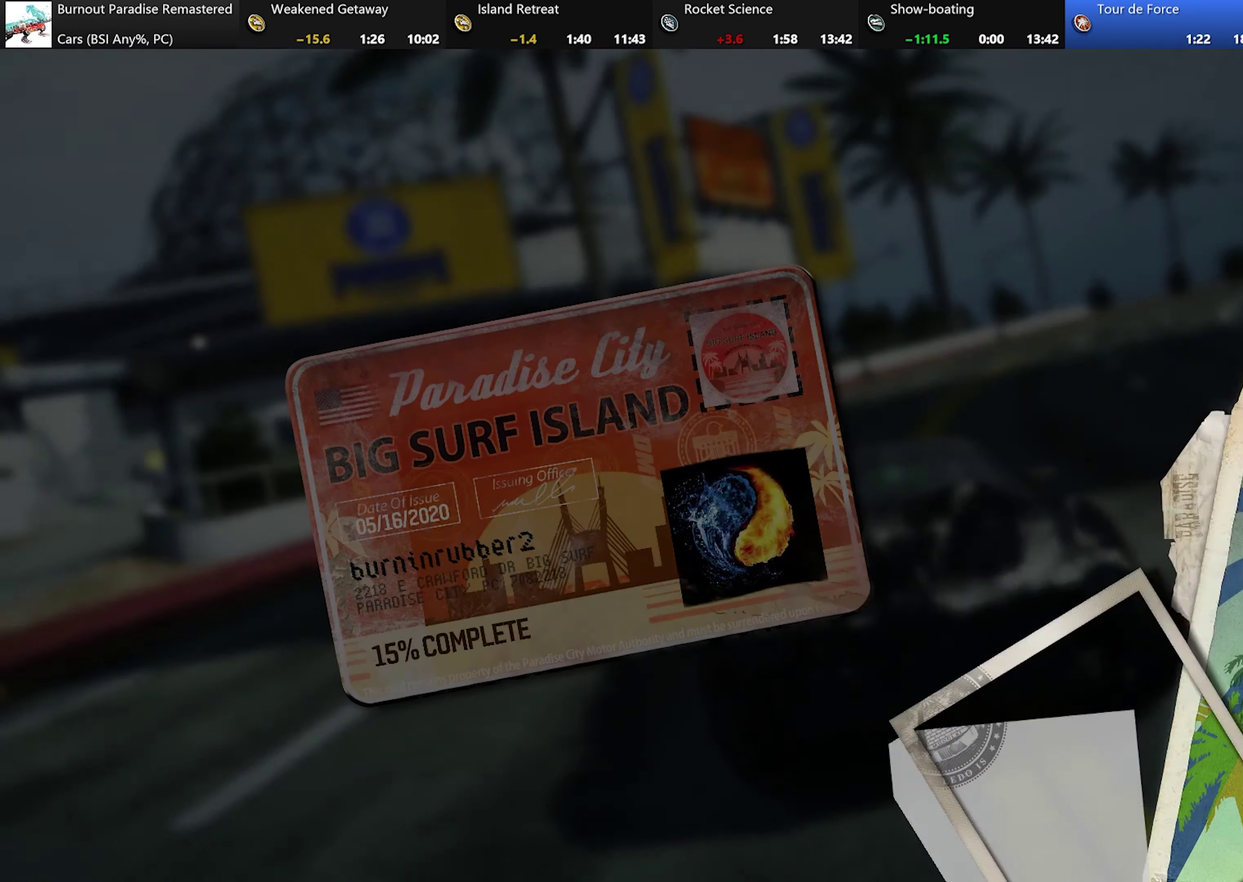
{"buttons": [], "left_stick": "up-left", "events": [[83, "B", "down"], [150, "B", "up"]]}
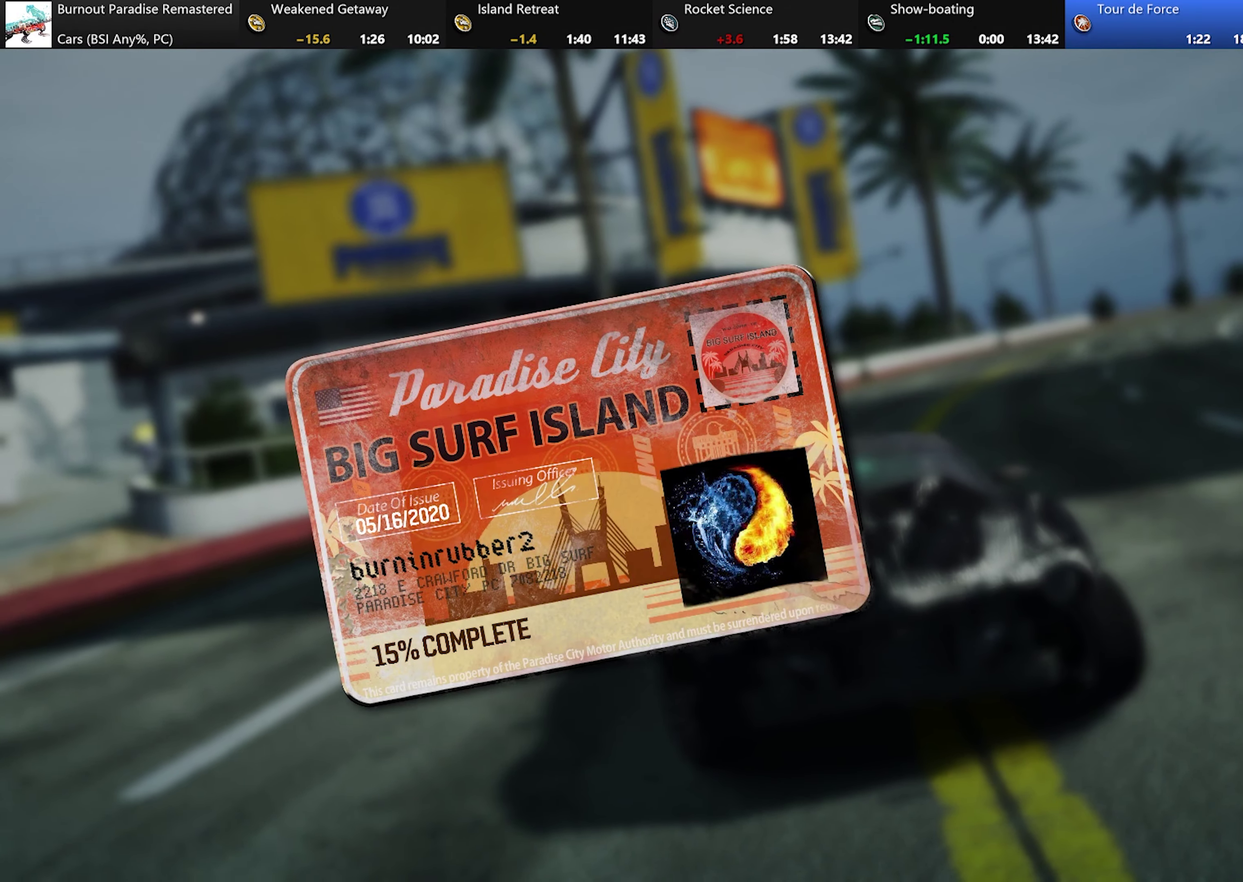
{"buttons": ["X"], "left_stick": "up-left", "events": [[300, "R2", "down"], [350, "R2", "up"], [367, "X", "down"]]}
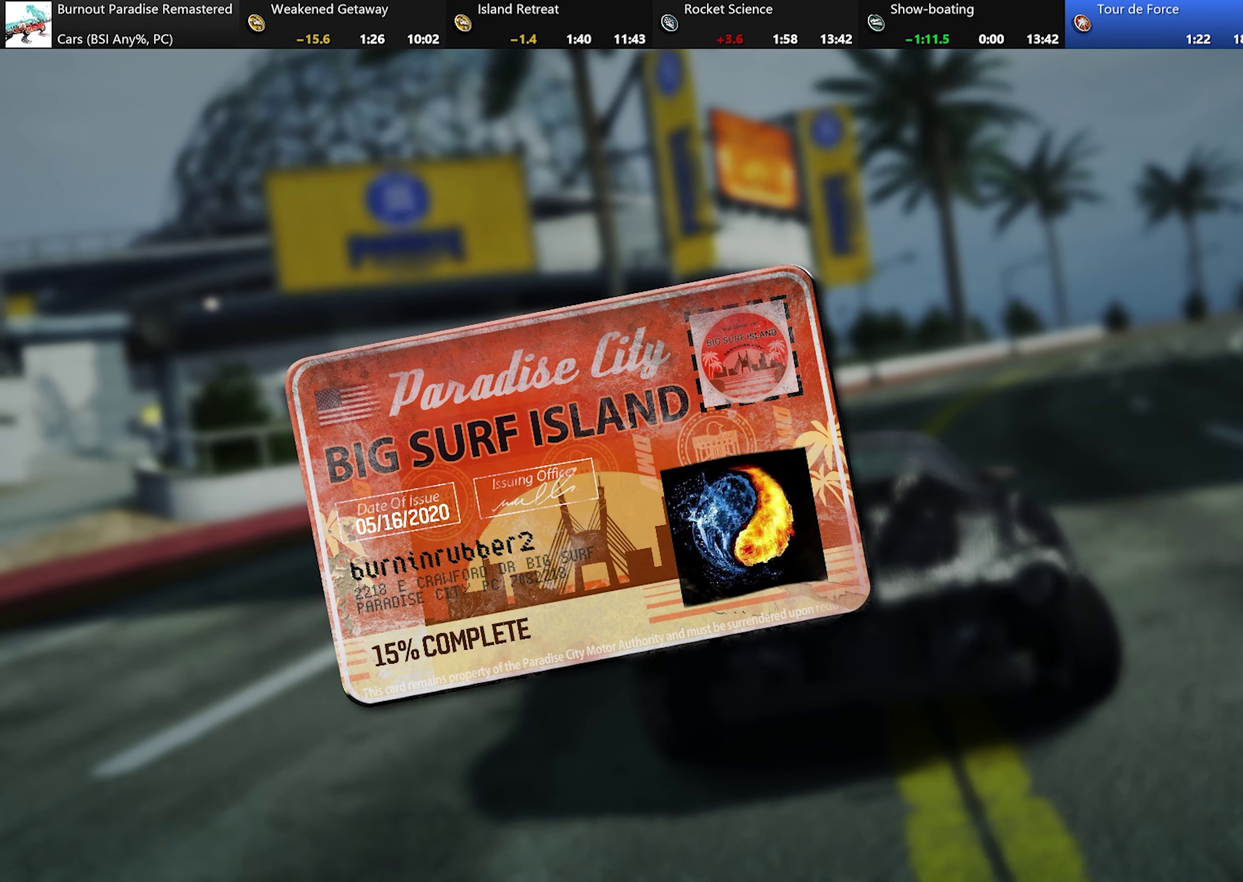
{"buttons": ["X"], "left_stick": "up-left", "events": [[16, "left_stick", "left"], [483, "left_stick", "up-left"]]}
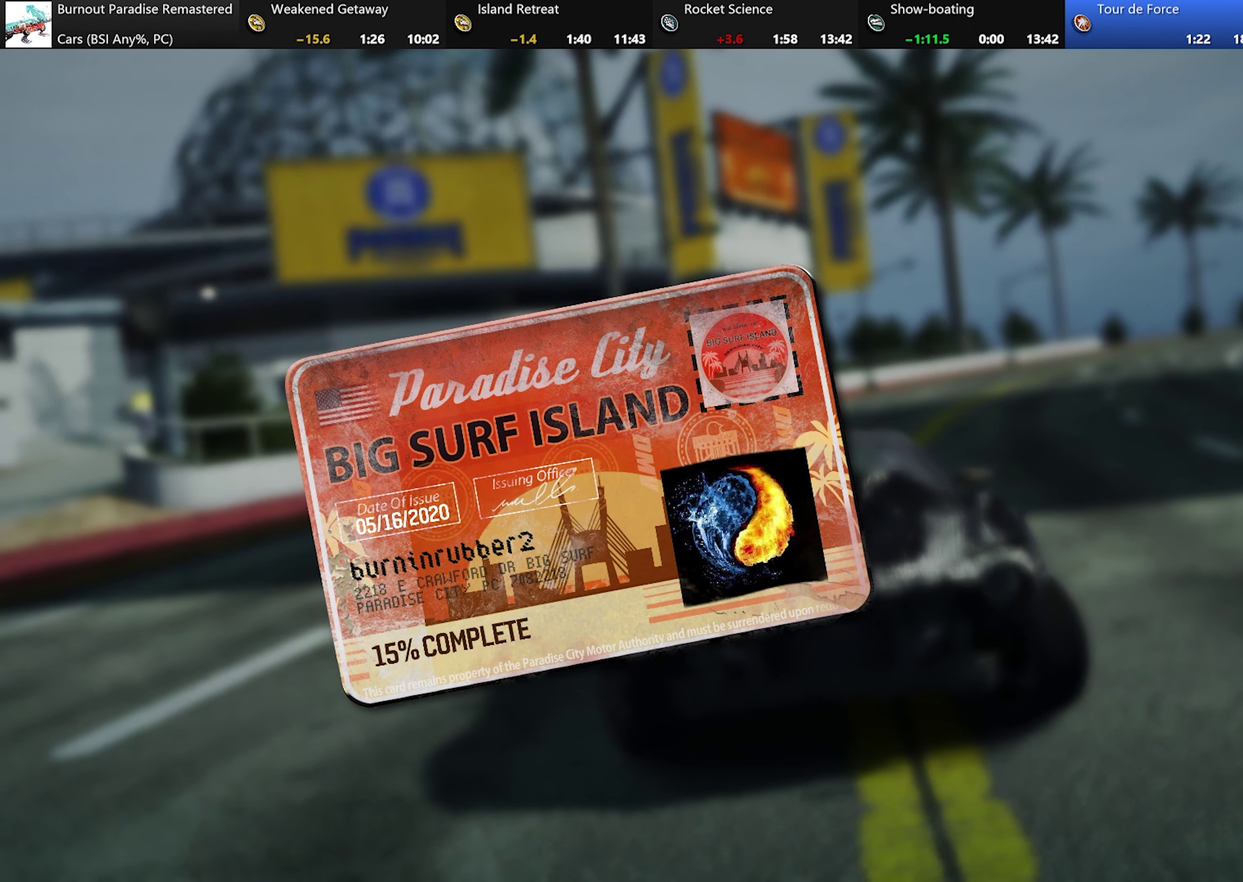
{"buttons": ["X"], "left_stick": "up-left", "events": []}
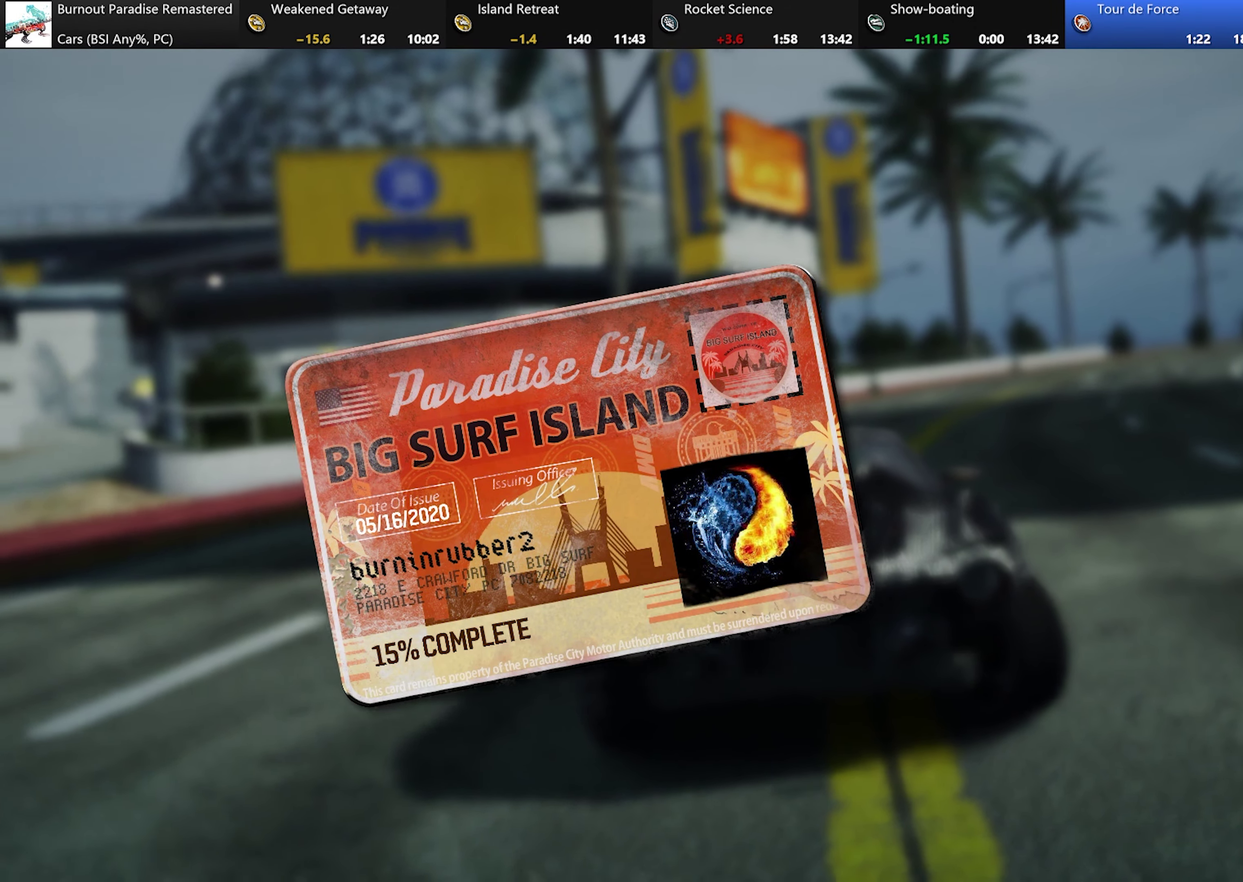
{"buttons": ["X"], "left_stick": "up-left", "events": []}
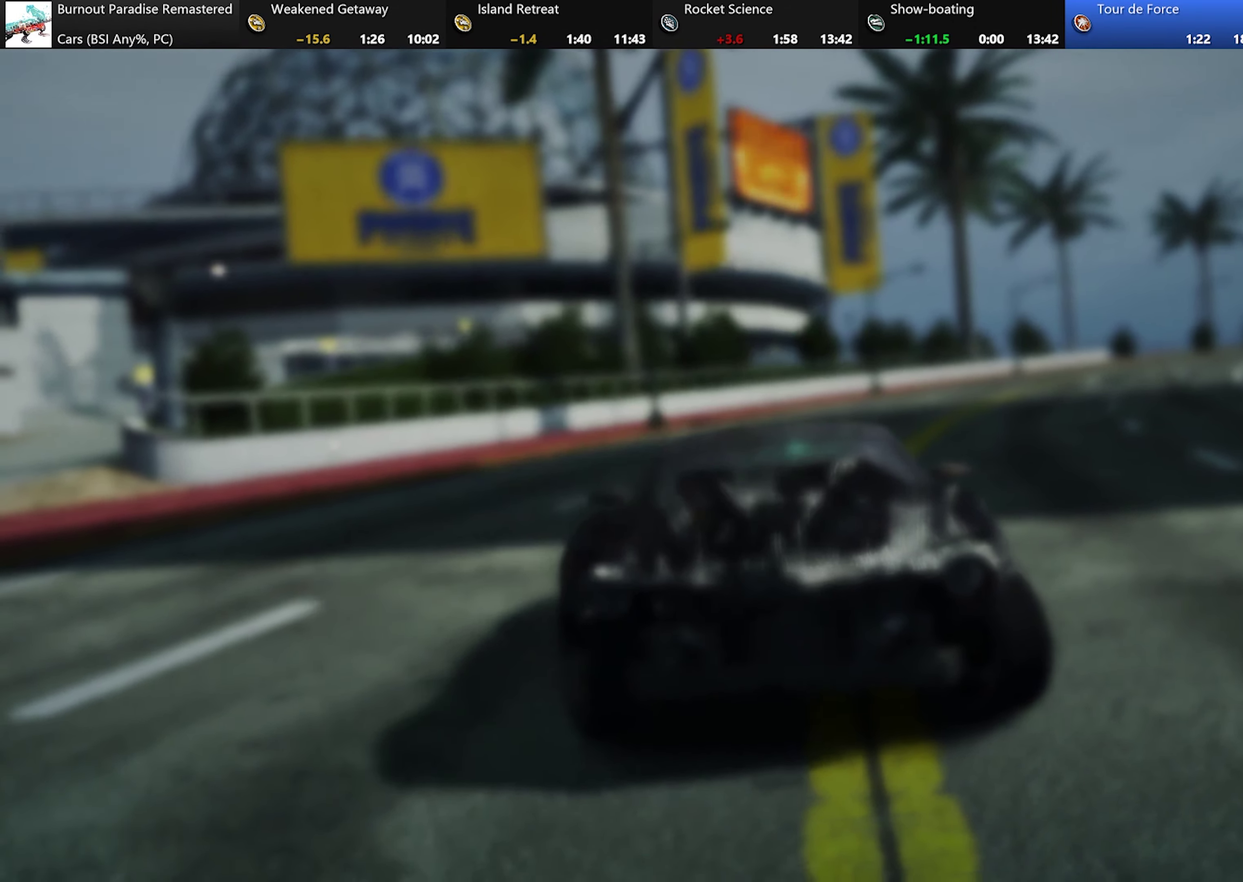
{"buttons": ["X"], "left_stick": "up-left", "events": []}
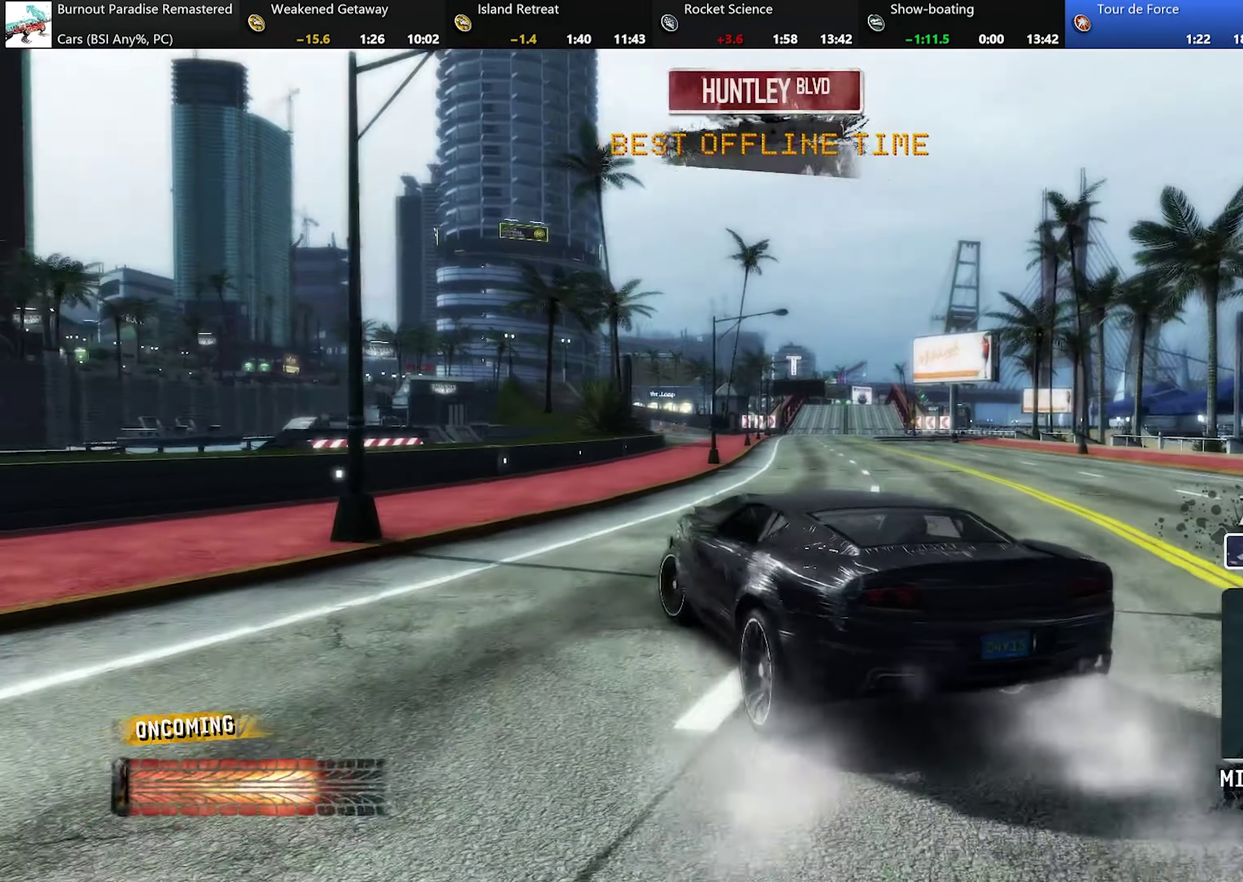
{"buttons": ["R2"], "left_stick": "up-left", "events": [[16, "R2", "down"], [16, "X", "up"]]}
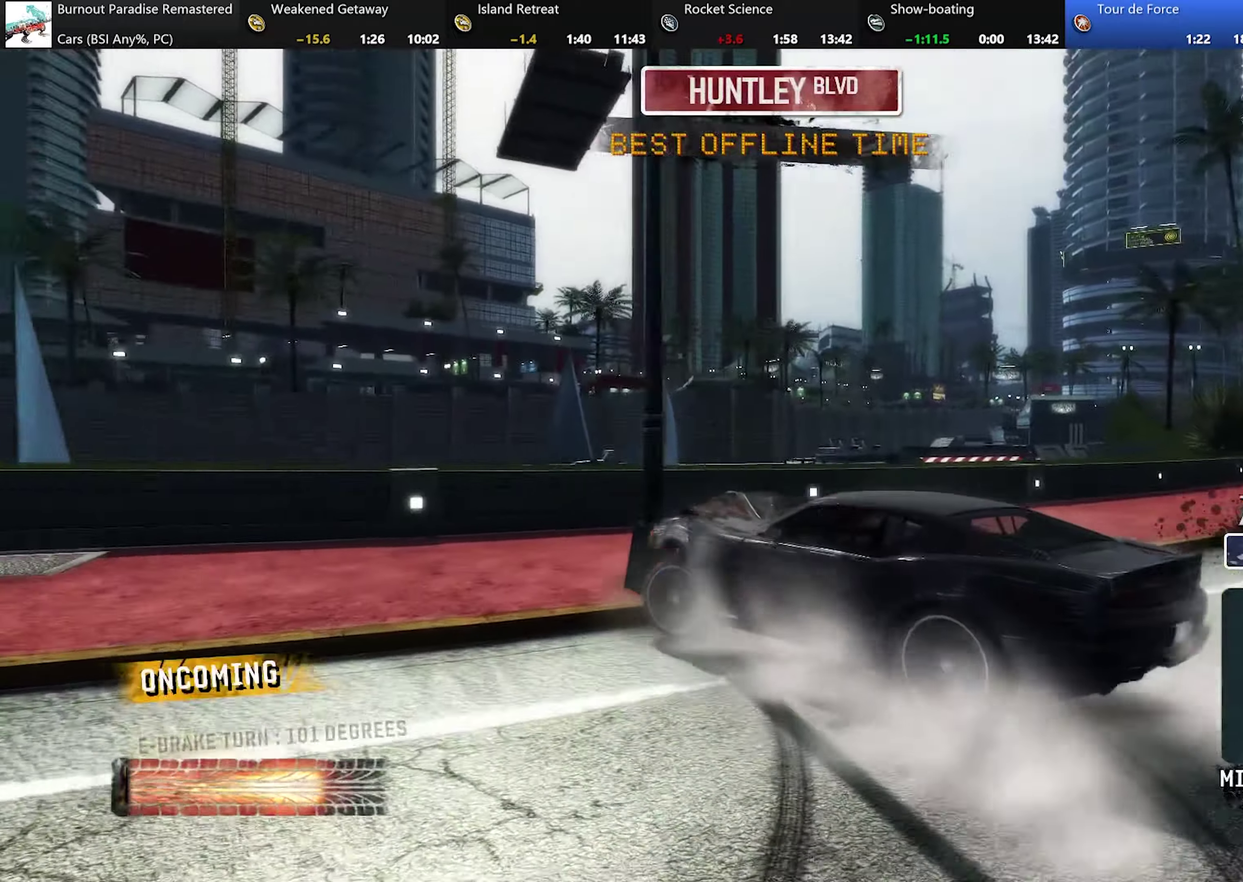
{"buttons": ["R2"], "left_stick": "center", "events": [[101, "left_stick", "center"]]}